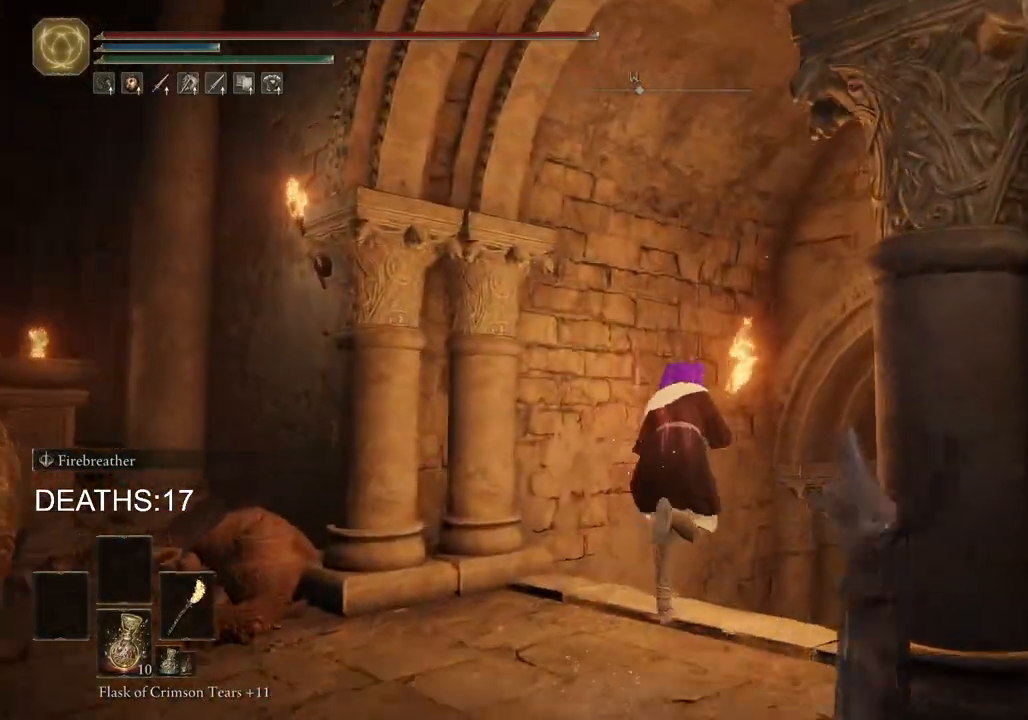
Gameplay with a controller (PlayStation layout); each line is a JSON object with the inputs held at the frame after it. "events" lists button and stick changes between this image and that frame as [ms after this image, input, new state], when the widget could be followed in between.
{"buttons": ["CIRCLE"], "left_stick": "up-right", "right_stick": "center", "events": [[450, "left_stick", "up-right"]]}
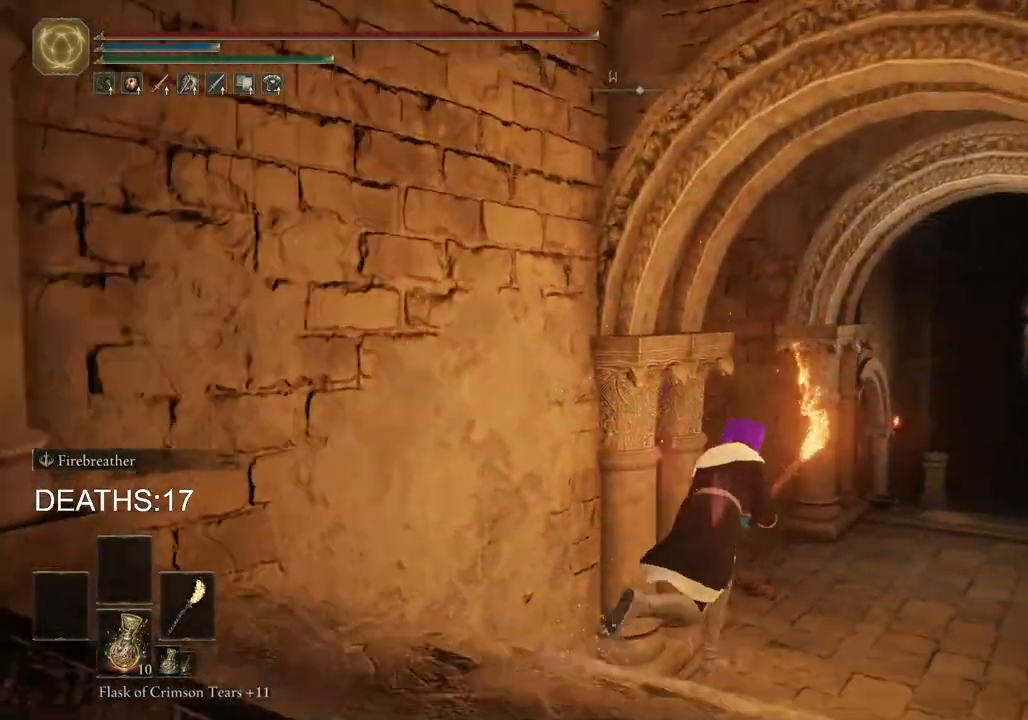
{"buttons": ["CIRCLE"], "left_stick": "up-right", "right_stick": "center", "events": []}
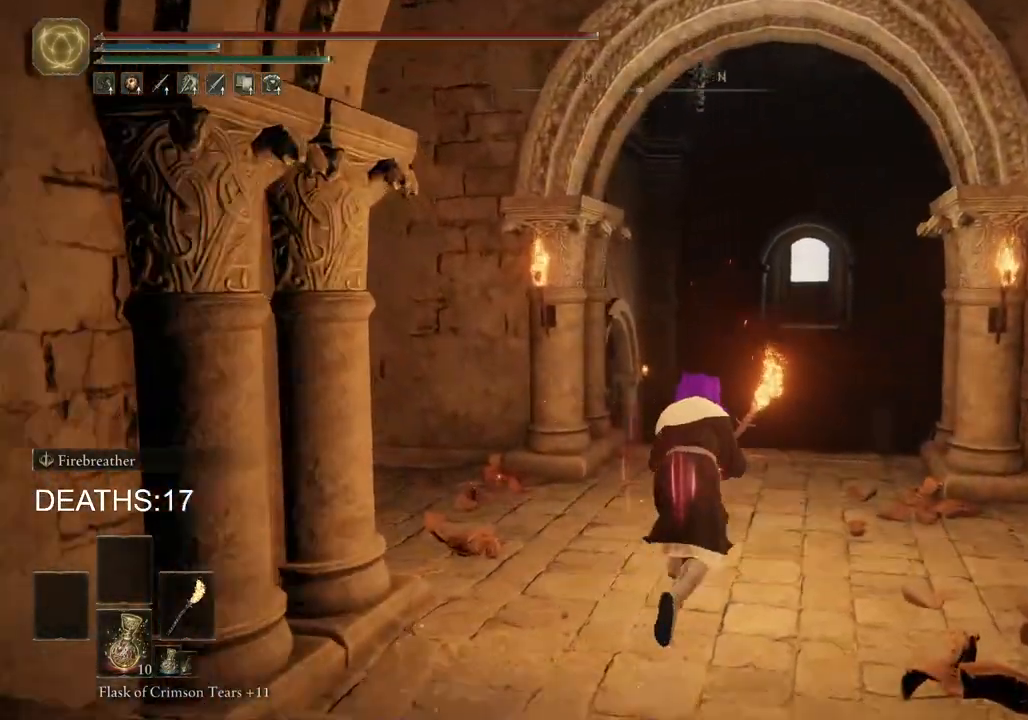
{"buttons": [], "left_stick": "up-right", "right_stick": "down", "events": [[133, "CROSS", "down"], [283, "CIRCLE", "up"], [300, "CROSS", "up"], [450, "right_stick", "down"]]}
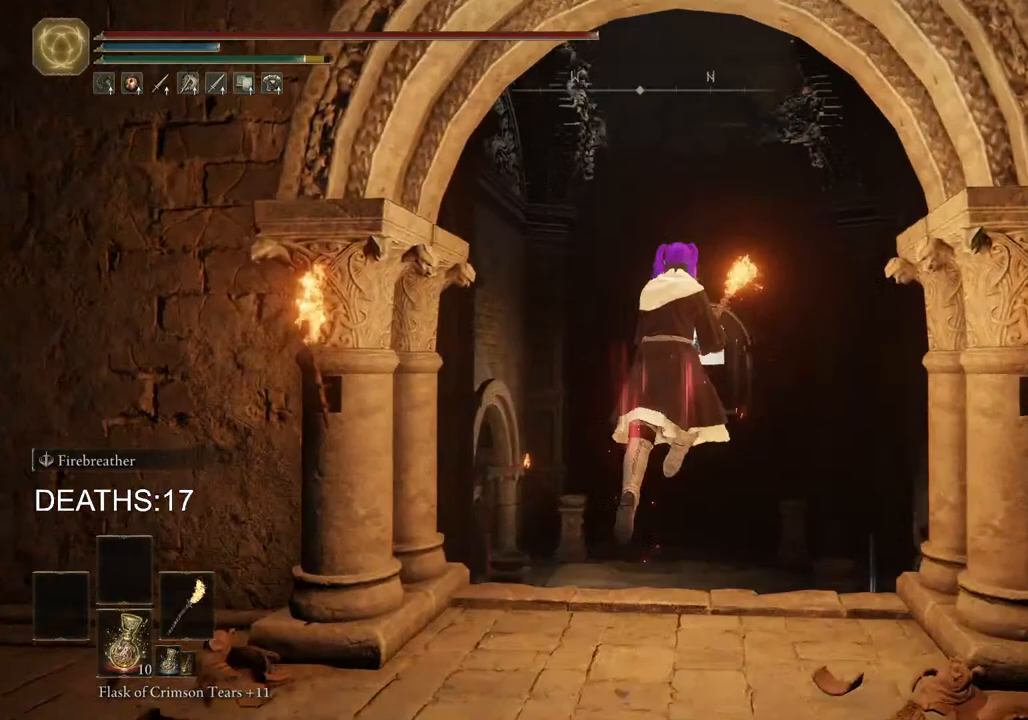
{"buttons": [], "left_stick": "up-right", "right_stick": "center", "events": [[150, "right_stick", "center"]]}
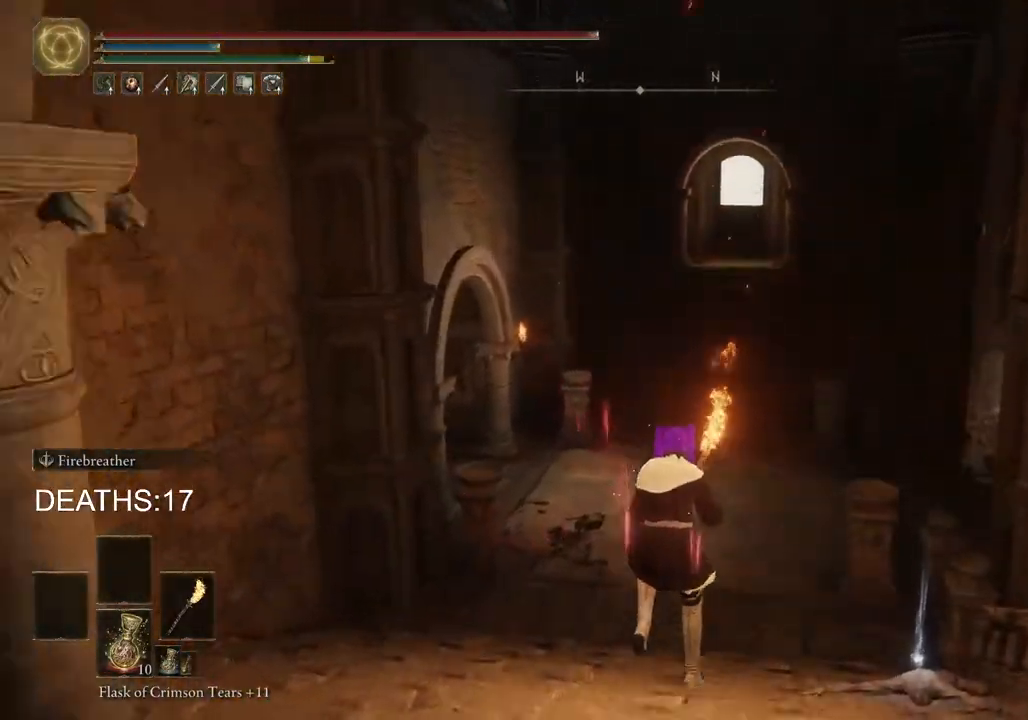
{"buttons": ["CIRCLE"], "left_stick": "up-right", "right_stick": "center", "events": [[200, "CIRCLE", "down"]]}
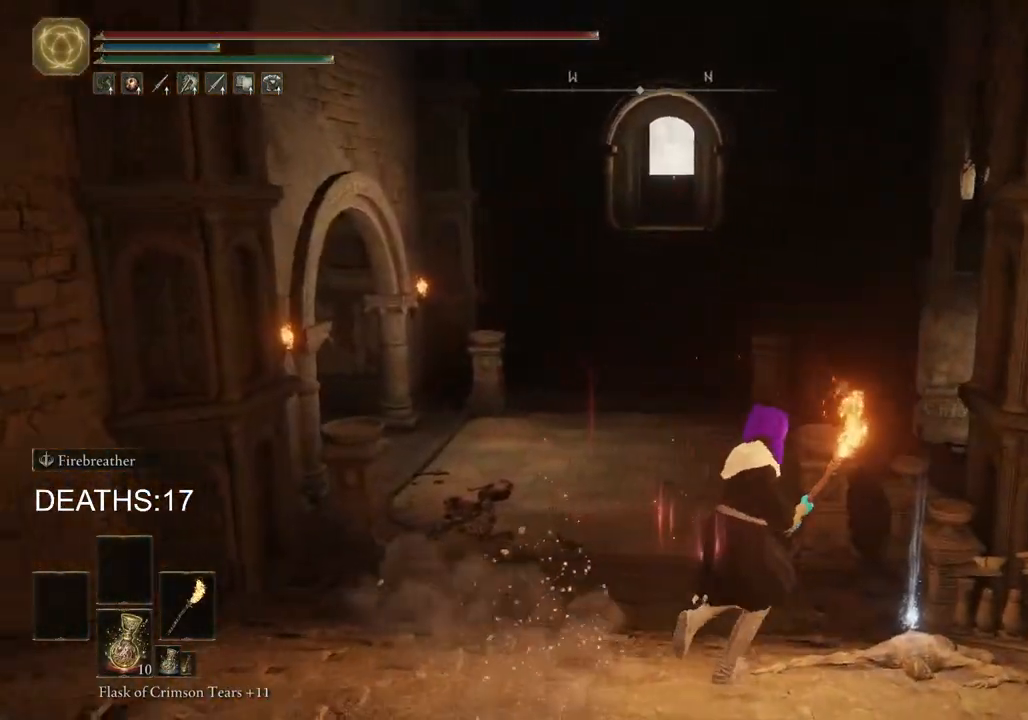
{"buttons": ["CIRCLE"], "left_stick": "up", "right_stick": "center", "events": [[17, "TRIANGLE", "down"], [167, "TRIANGLE", "up"], [200, "left_stick", "up"], [217, "TRIANGLE", "down"], [333, "TRIANGLE", "up"], [417, "TRIANGLE", "down"], [500, "TRIANGLE", "up"]]}
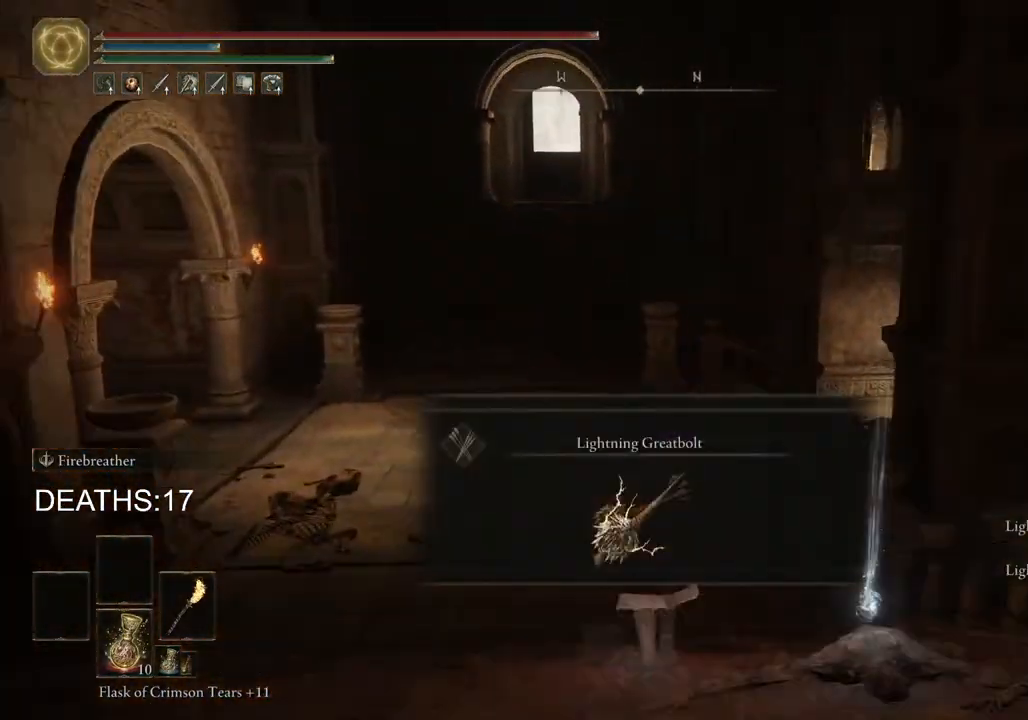
{"buttons": ["CIRCLE"], "left_stick": "up", "right_stick": "center", "events": [[333, "TRIANGLE", "down"], [467, "TRIANGLE", "up"]]}
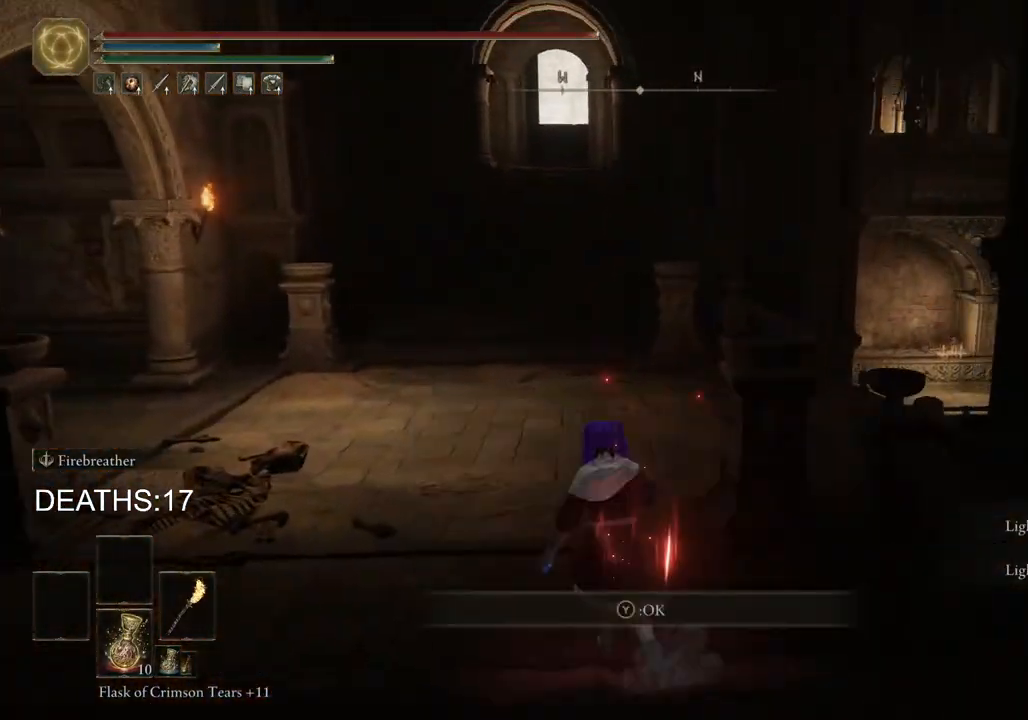
{"buttons": ["CIRCLE"], "left_stick": "up", "right_stick": "center", "events": []}
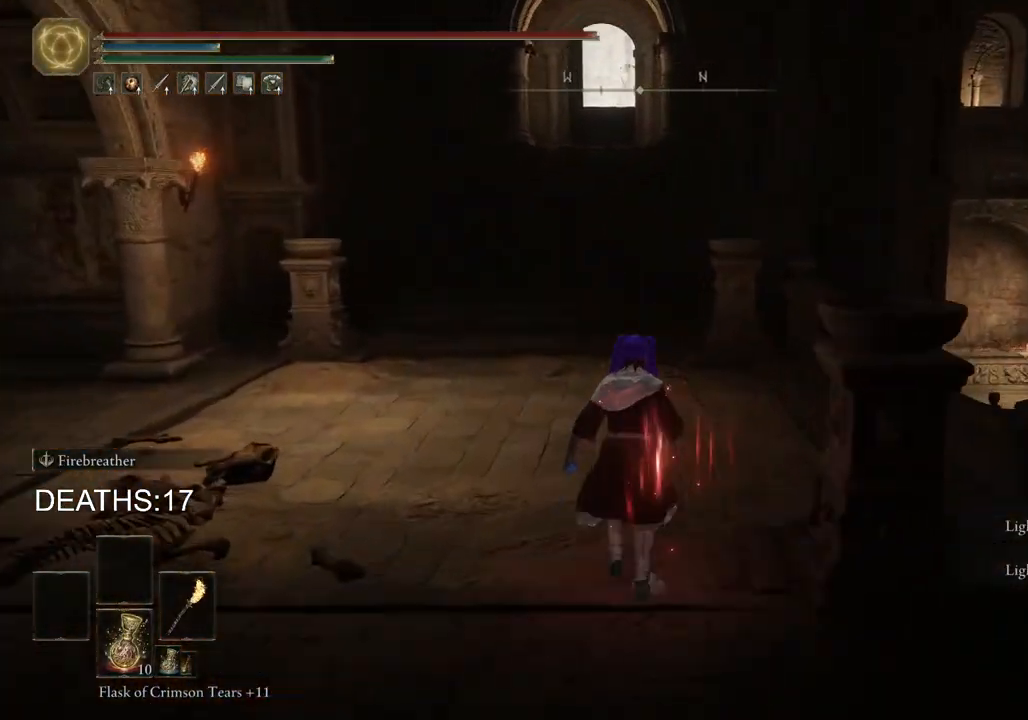
{"buttons": ["CIRCLE"], "left_stick": "up", "right_stick": "center", "events": []}
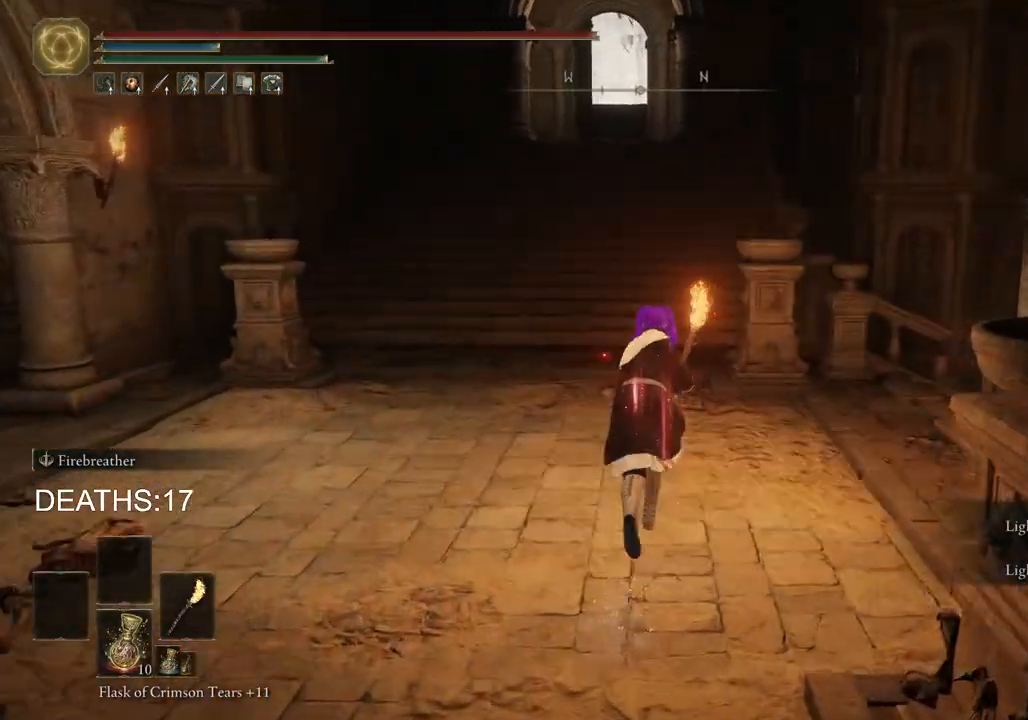
{"buttons": ["CIRCLE"], "left_stick": "up", "right_stick": "center", "events": []}
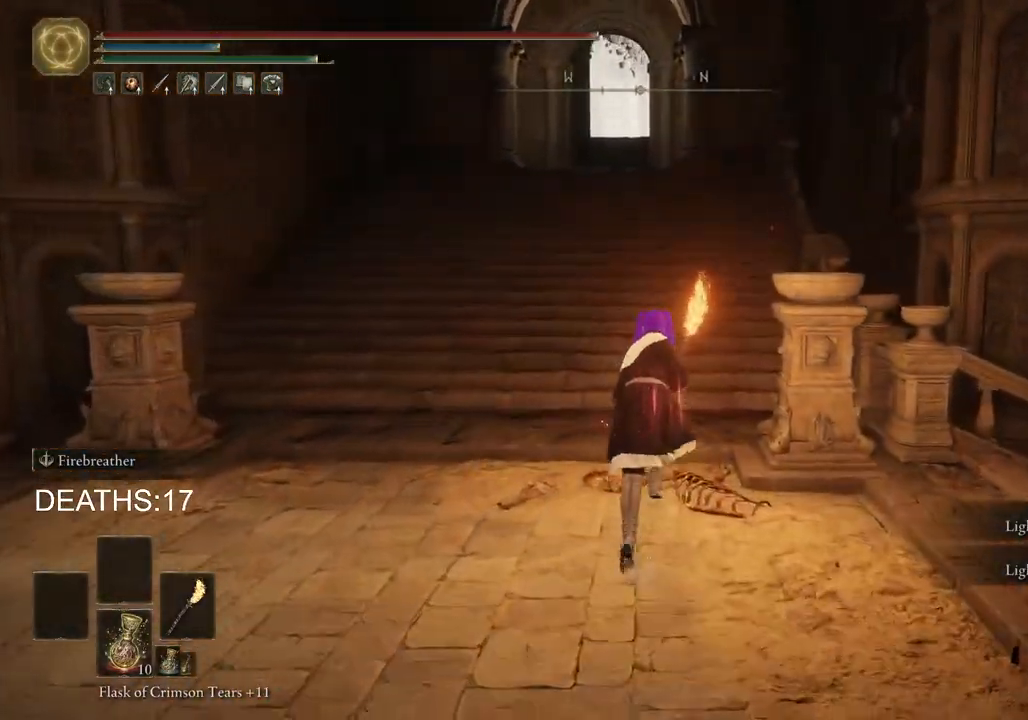
{"buttons": ["CROSS", "CIRCLE"], "left_stick": "up", "right_stick": "center", "events": [[467, "CROSS", "down"]]}
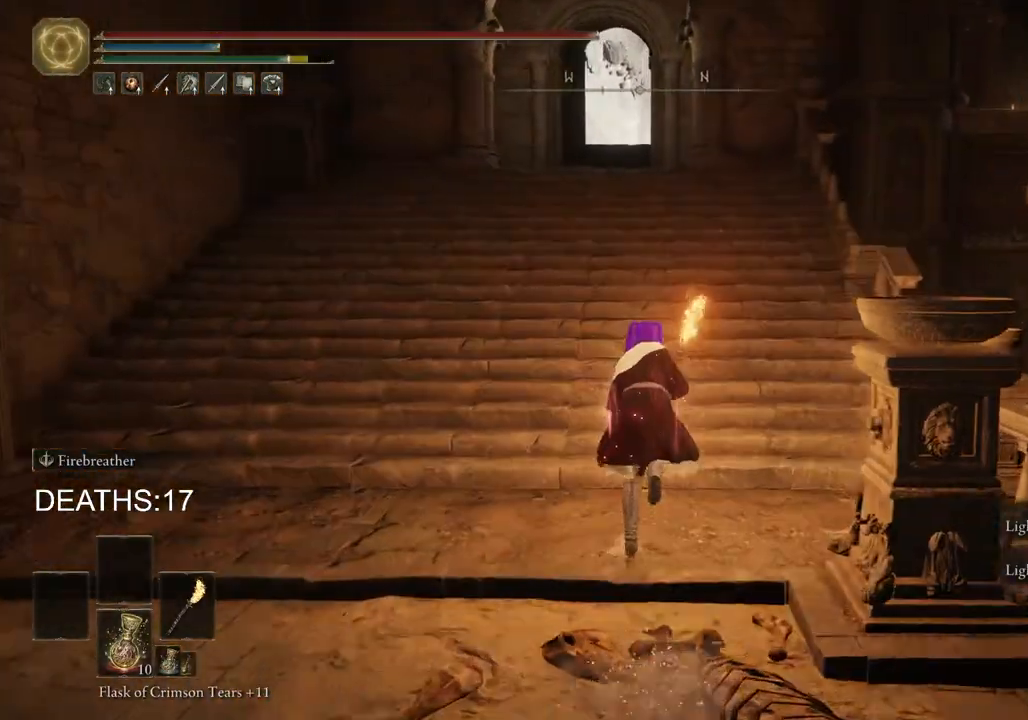
{"buttons": ["CIRCLE"], "left_stick": "up", "right_stick": "center", "events": [[133, "CROSS", "up"]]}
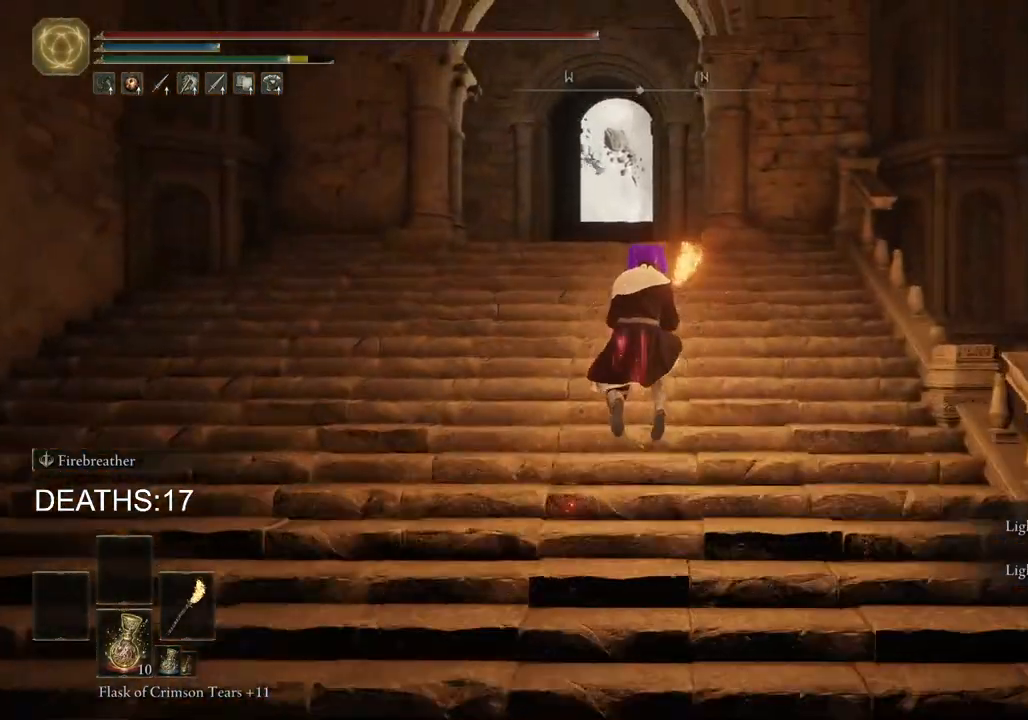
{"buttons": ["CIRCLE"], "left_stick": "up", "right_stick": "center", "events": []}
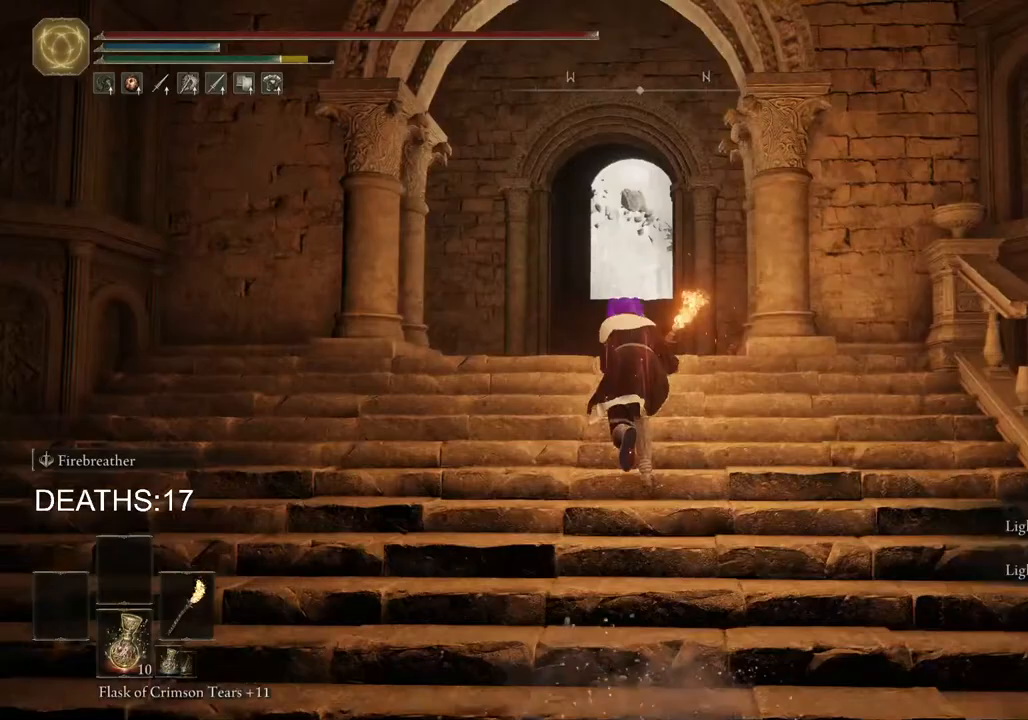
{"buttons": ["CIRCLE"], "left_stick": "up", "right_stick": "center", "events": []}
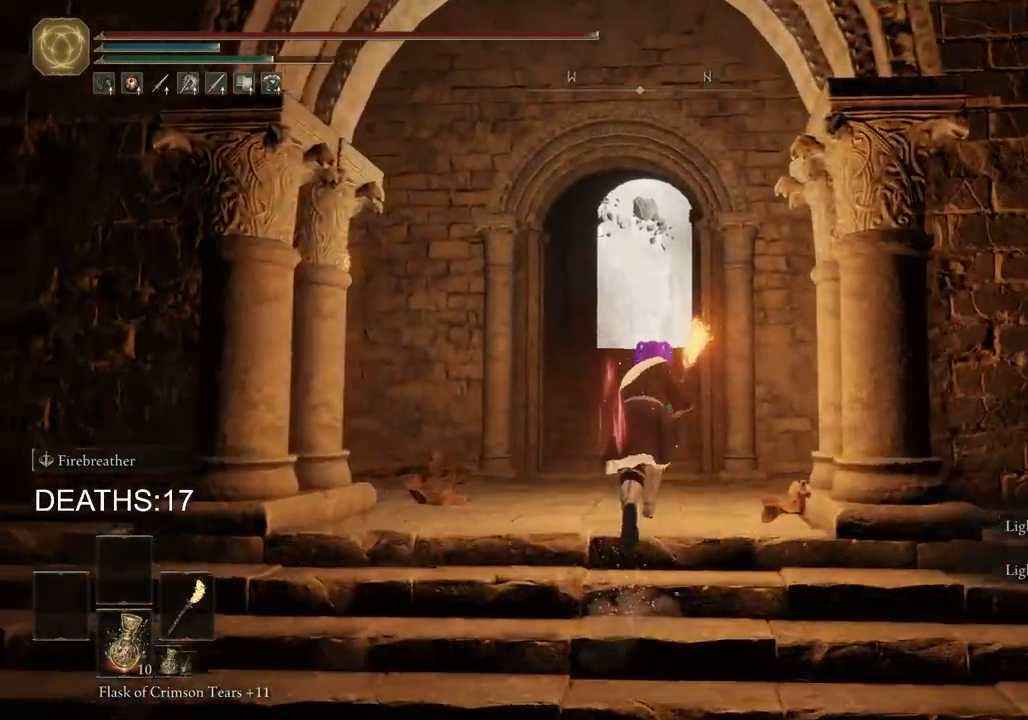
{"buttons": ["CIRCLE"], "left_stick": "up", "right_stick": "center", "events": []}
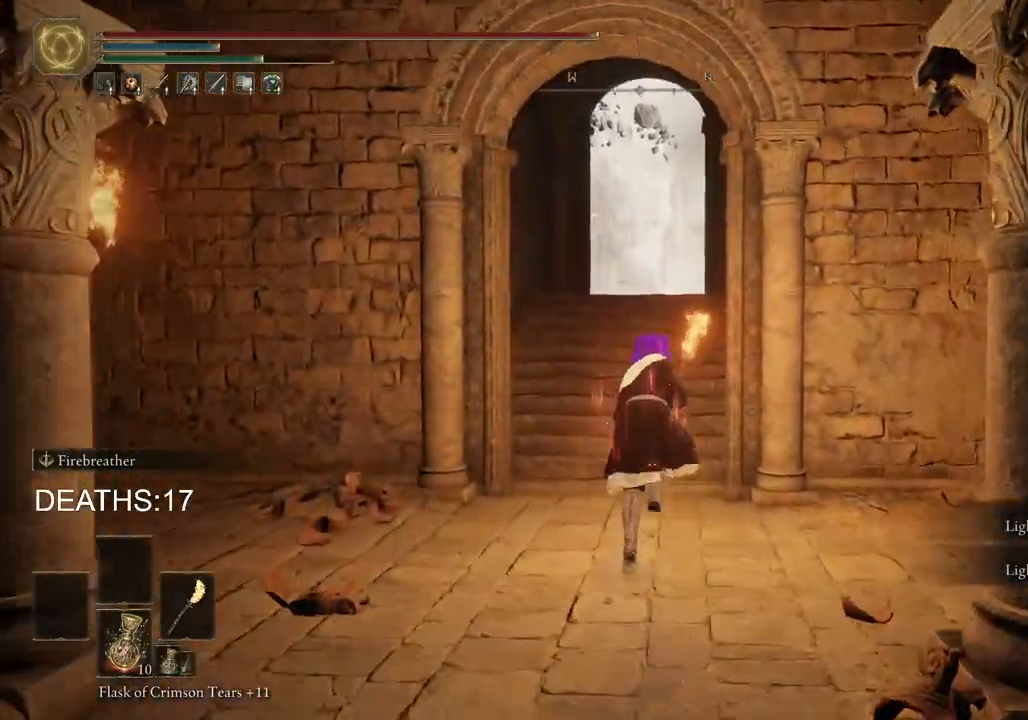
{"buttons": [], "left_stick": "up", "right_stick": "center", "events": [[233, "CROSS", "down"], [467, "CROSS", "up"], [483, "CIRCLE", "up"]]}
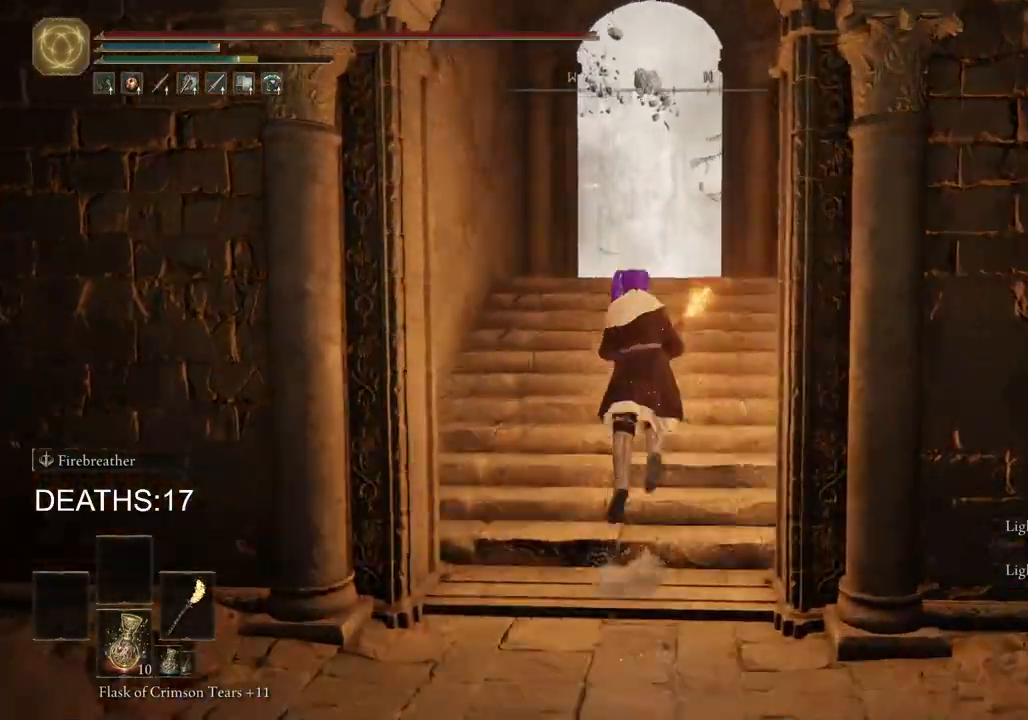
{"buttons": [], "left_stick": "up", "right_stick": "down-left", "events": [[217, "right_stick", "down-left"]]}
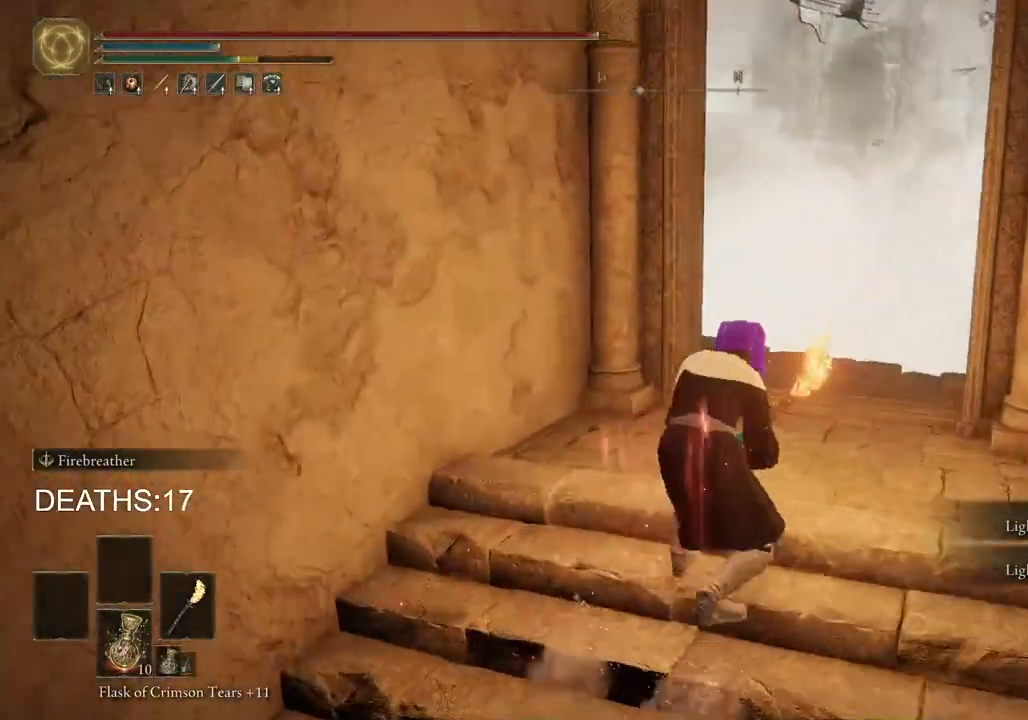
{"buttons": [], "left_stick": "up-right", "right_stick": "down-left", "events": [[267, "left_stick", "up-right"]]}
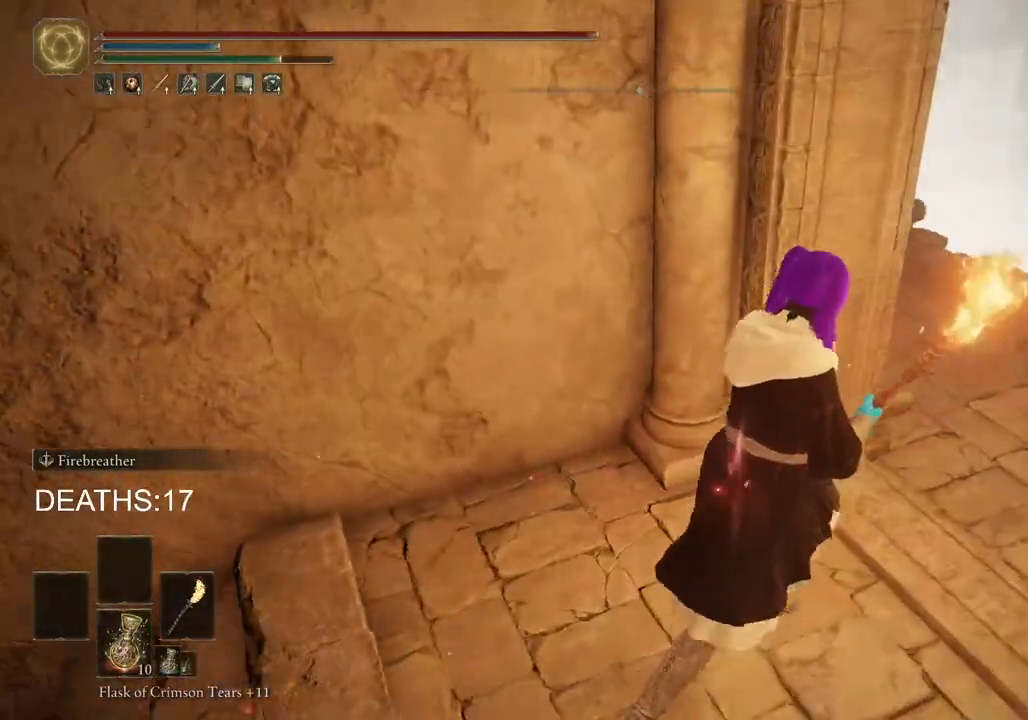
{"buttons": ["CIRCLE"], "left_stick": "up-right", "right_stick": "left", "events": [[317, "right_stick", "left"], [467, "CIRCLE", "down"]]}
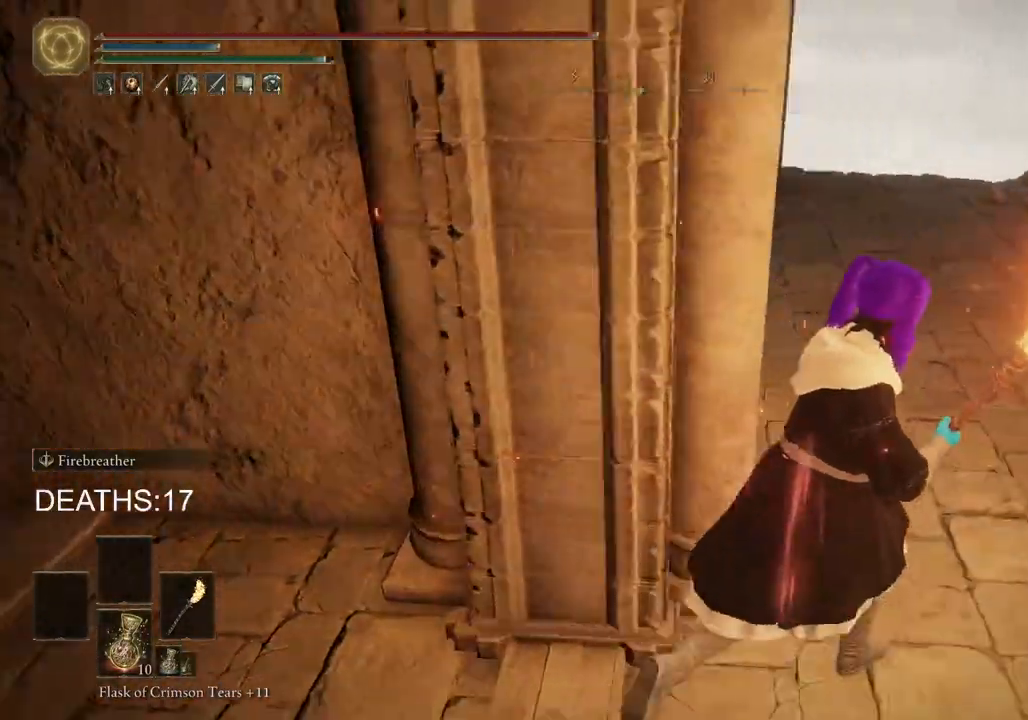
{"buttons": ["CIRCLE"], "left_stick": "up-right", "right_stick": "left", "events": []}
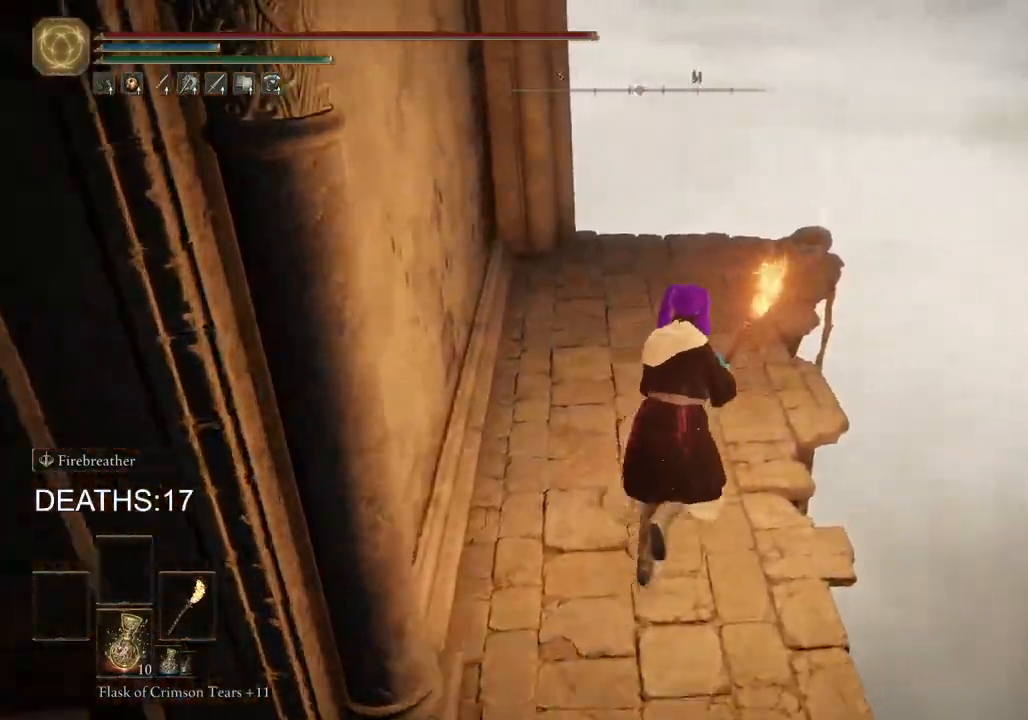
{"buttons": [], "left_stick": "up", "right_stick": "left", "events": [[367, "left_stick", "up"], [467, "CIRCLE", "up"]]}
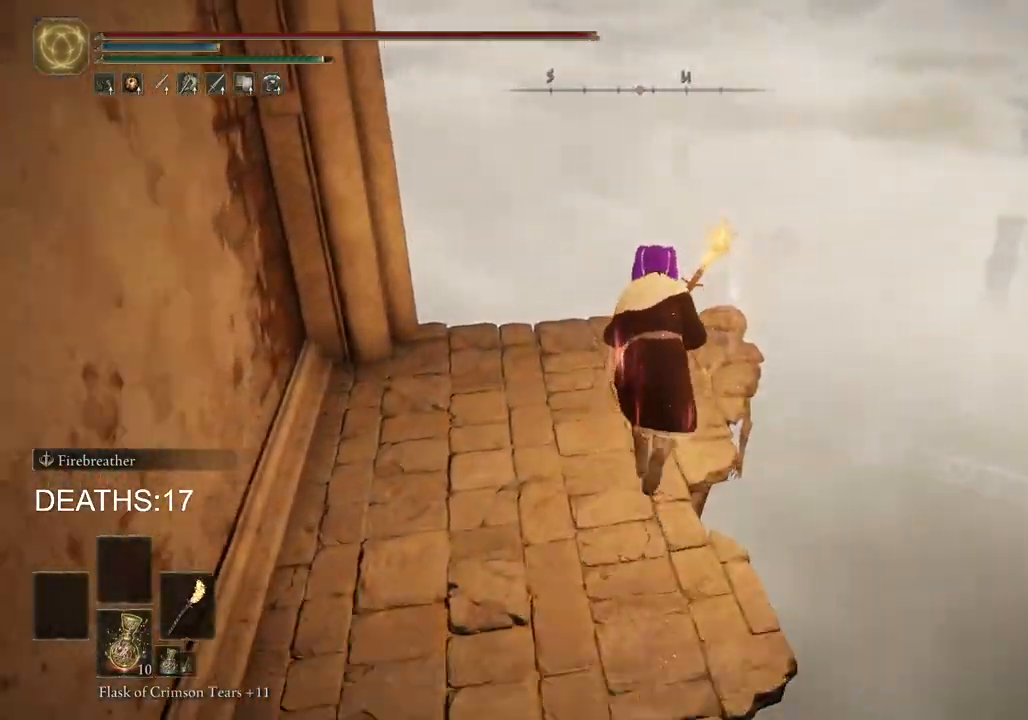
{"buttons": [], "left_stick": "left", "right_stick": "center", "events": [[100, "right_stick", "center"], [183, "TRIANGLE", "down"], [267, "TRIANGLE", "up"], [333, "left_stick", "up-left"], [367, "TRIANGLE", "down"], [433, "left_stick", "left"], [467, "TRIANGLE", "up"]]}
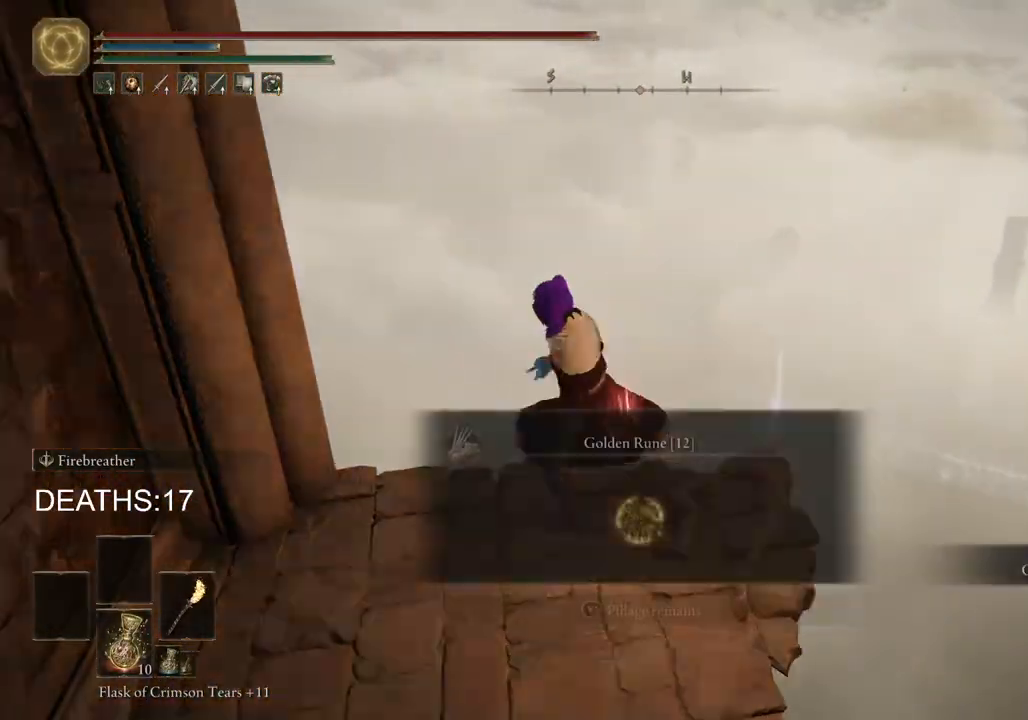
{"buttons": [], "left_stick": "left", "right_stick": "left", "events": [[83, "right_stick", "down-left"], [217, "right_stick", "left"]]}
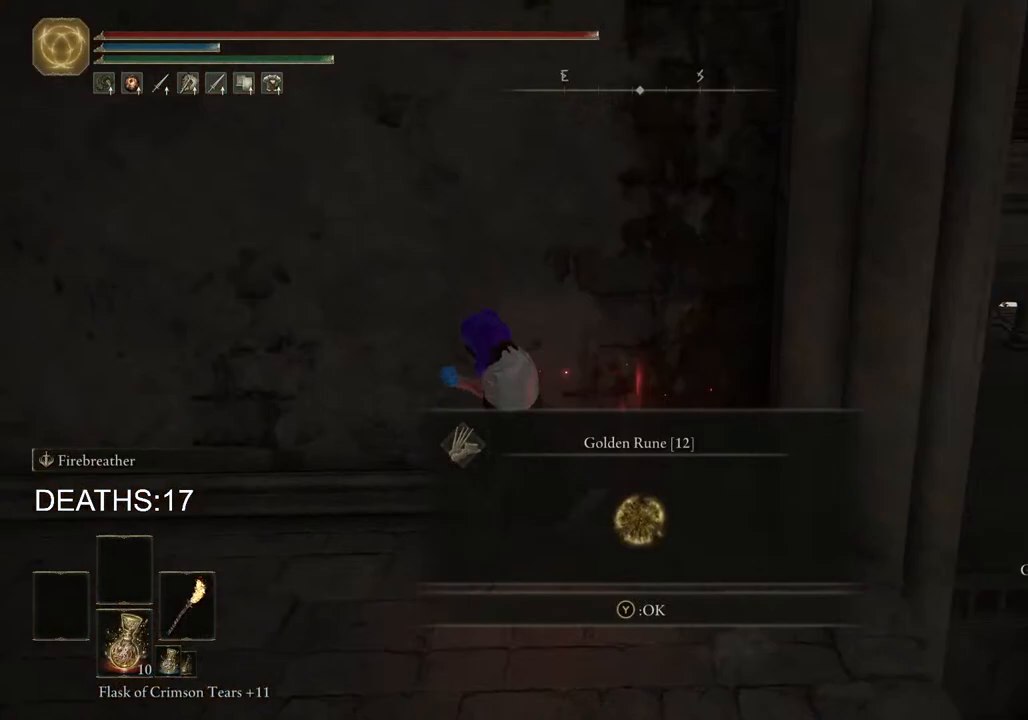
{"buttons": ["CIRCLE"], "left_stick": "up-left", "right_stick": "center", "events": [[50, "right_stick", "center"], [133, "TRIANGLE", "down"], [217, "TRIANGLE", "up"], [233, "CIRCLE", "down"], [233, "left_stick", "up-left"]]}
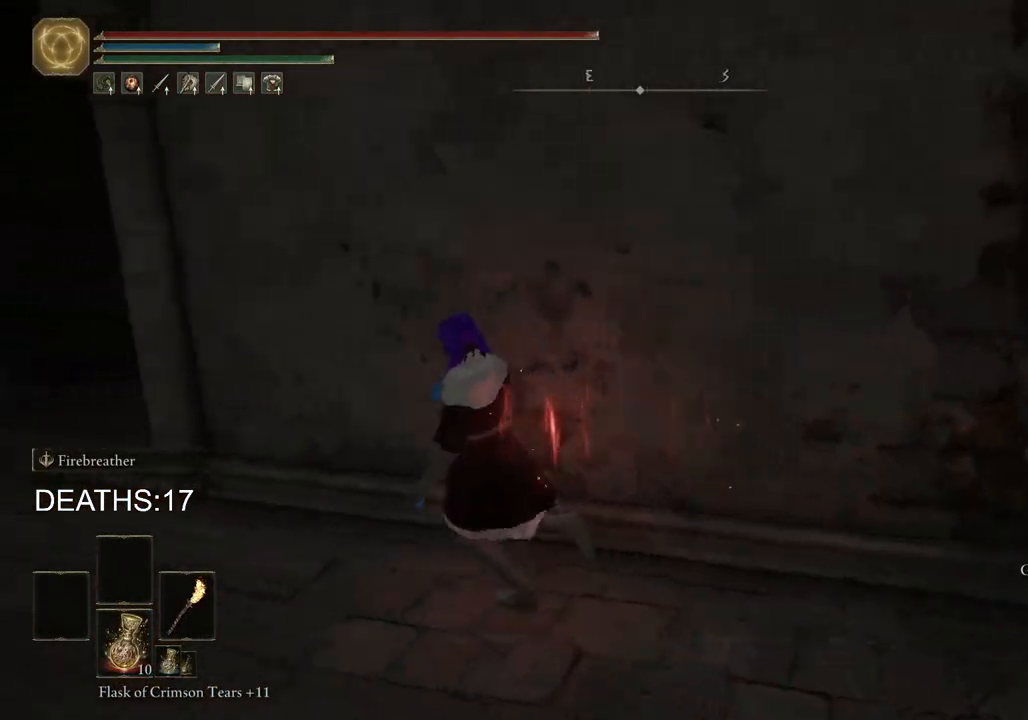
{"buttons": ["CIRCLE"], "left_stick": "up-left", "right_stick": "center", "events": []}
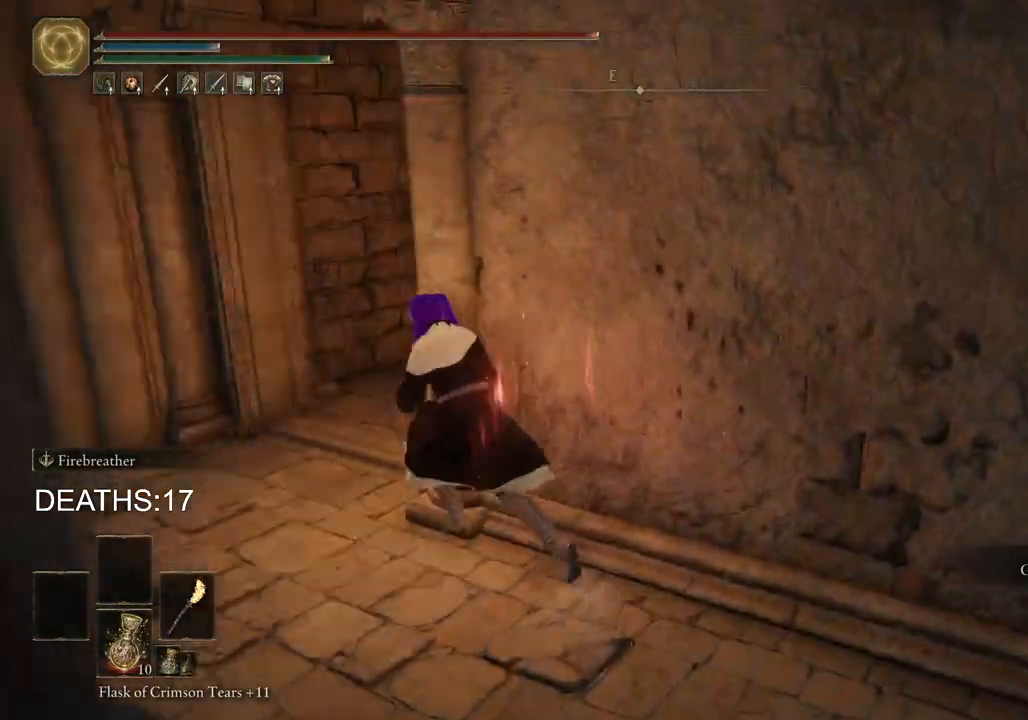
{"buttons": ["CIRCLE"], "left_stick": "up", "right_stick": "center", "events": [[333, "left_stick", "up"]]}
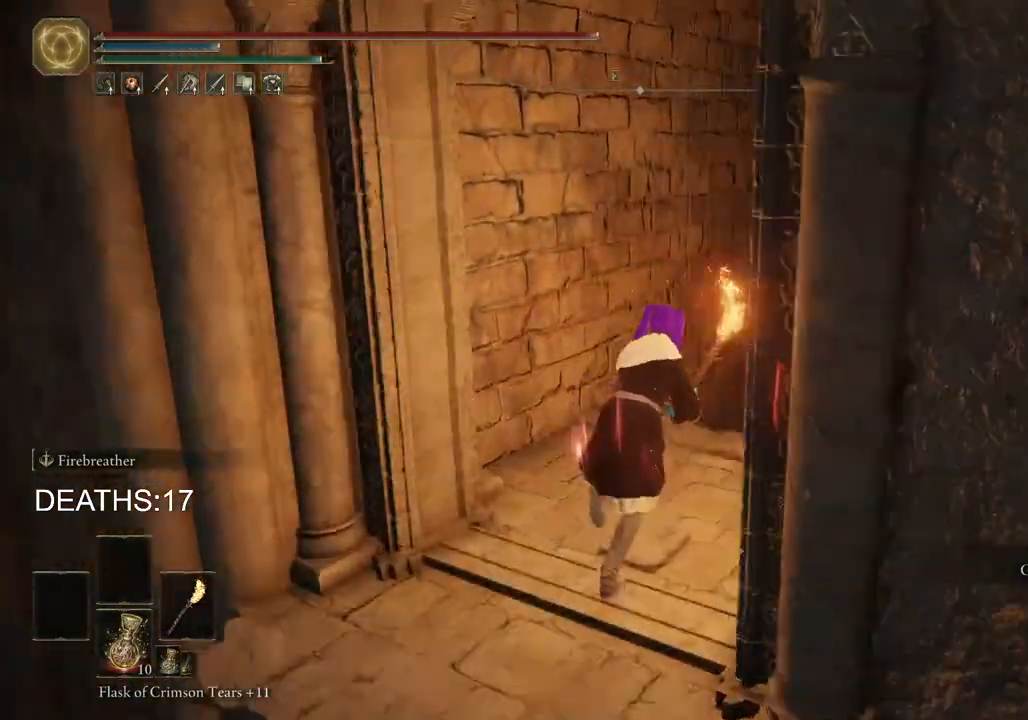
{"buttons": ["CIRCLE"], "left_stick": "up", "right_stick": "center", "events": [[17, "right_stick", "down-right"], [317, "right_stick", "center"]]}
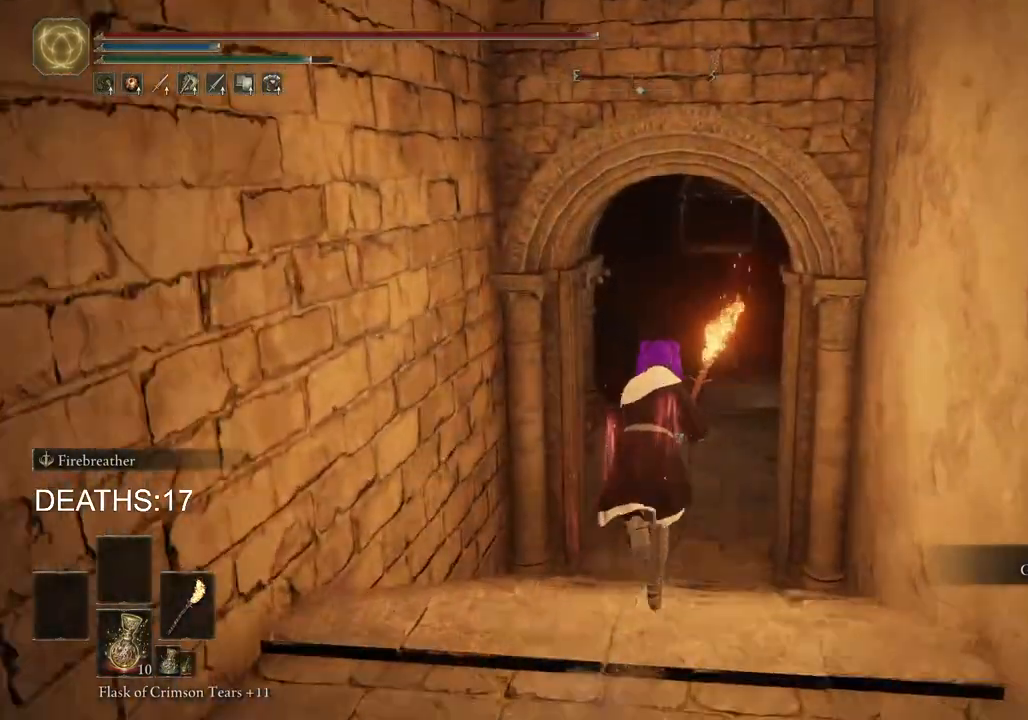
{"buttons": ["CIRCLE"], "left_stick": "up", "right_stick": "center", "events": []}
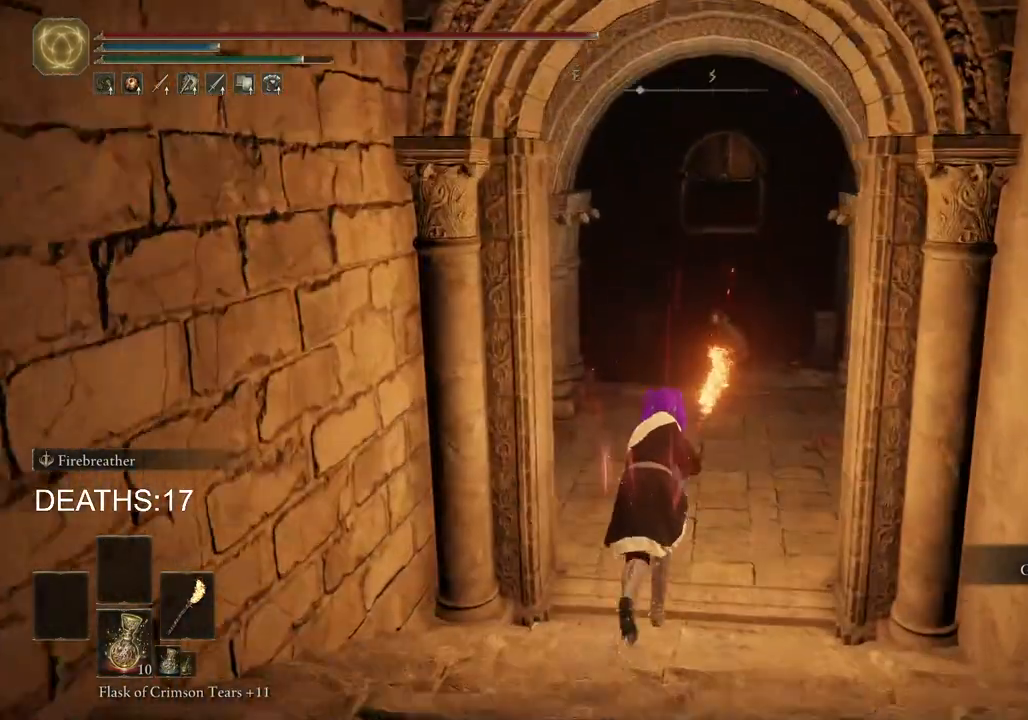
{"buttons": ["CIRCLE"], "left_stick": "up", "right_stick": "center", "events": [[100, "right_stick", "down-right"], [467, "right_stick", "center"]]}
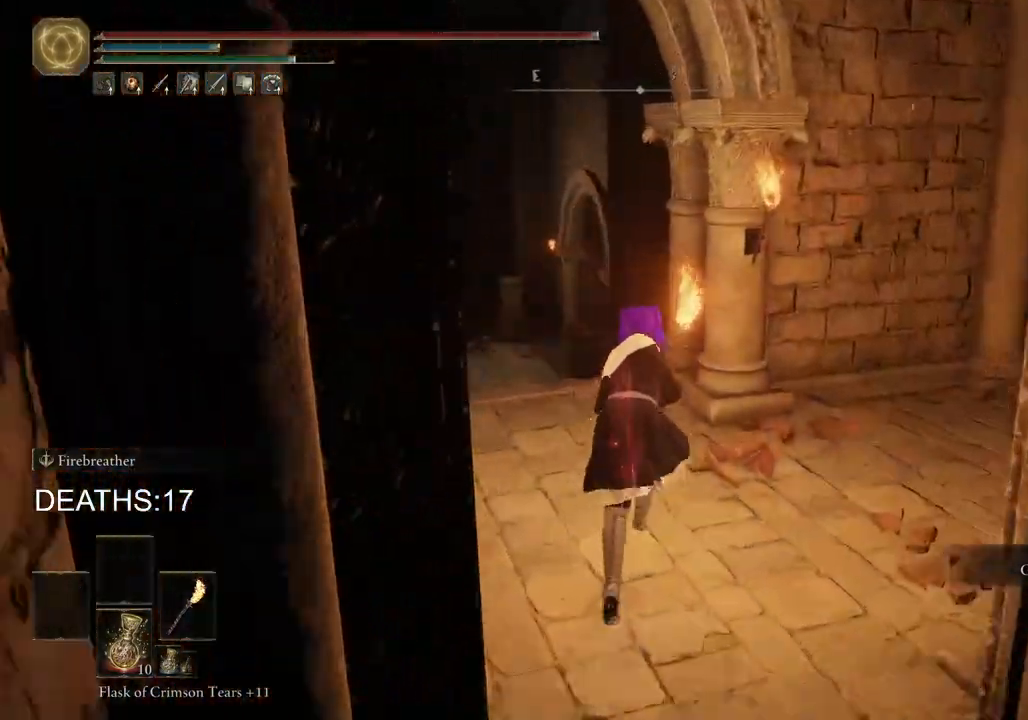
{"buttons": ["CIRCLE"], "left_stick": "up", "right_stick": "center", "events": []}